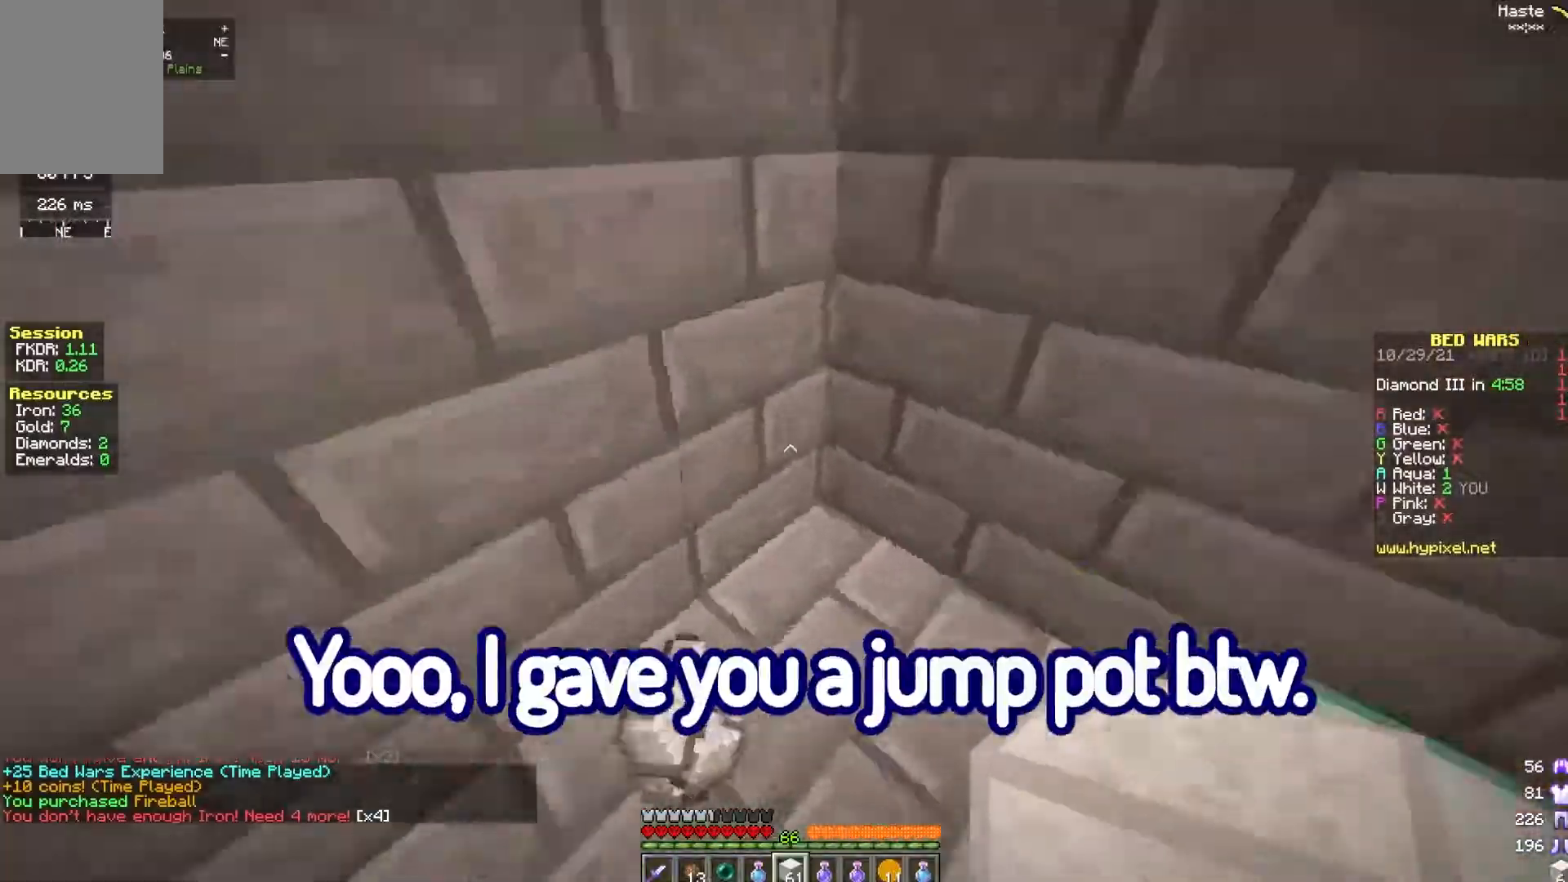
Gameplay with keyboard and mouse; each line is a JSON object with the keys and mouse buttons held at the frame after it. "events" lists presses ("down") and releases ("up") of "a", "d", "s", "space", "w", "mouse_left" and "mouse_right" between this image and that frame as [ms after this image, input, new state], when the widget could be followed in between. "mouse_left", "mouse_right" = the "left", "right" buttons of the "mouse" list. No other keys are recorded. Fast repeated clicks can show as one long hold. Mouse movement is not recorded.
{"keys": ["space", "w"], "mouse": [], "events": [[183, "a", "up"], [350, "space", "down"]]}
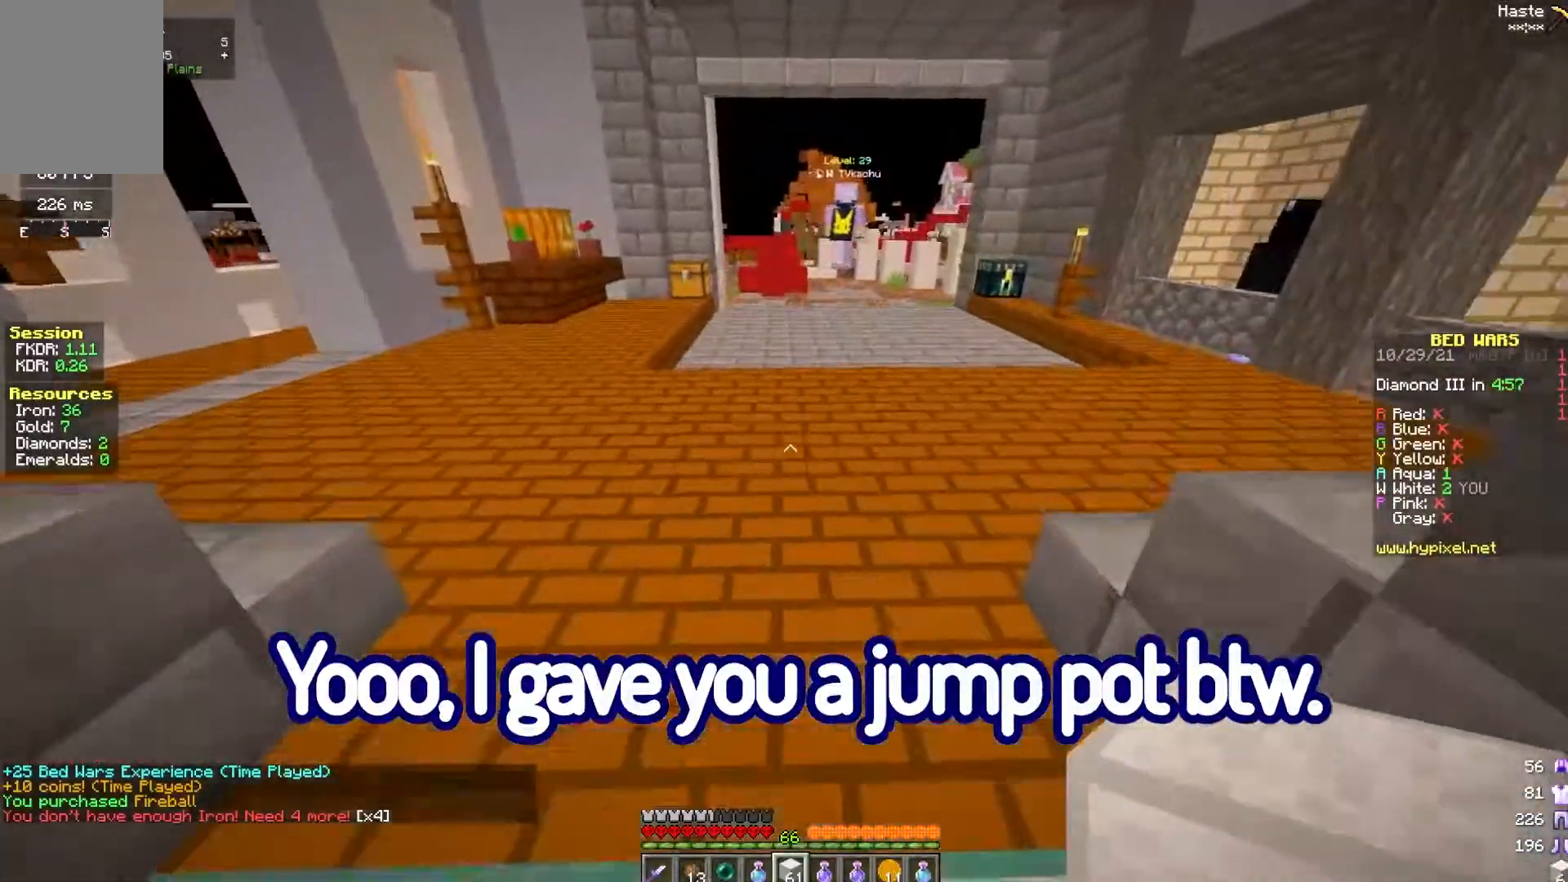
{"keys": ["space", "w"], "mouse": [], "events": [[67, "space", "up"], [150, "mouse_left", "down"], [300, "mouse_left", "up"], [400, "space", "down"]]}
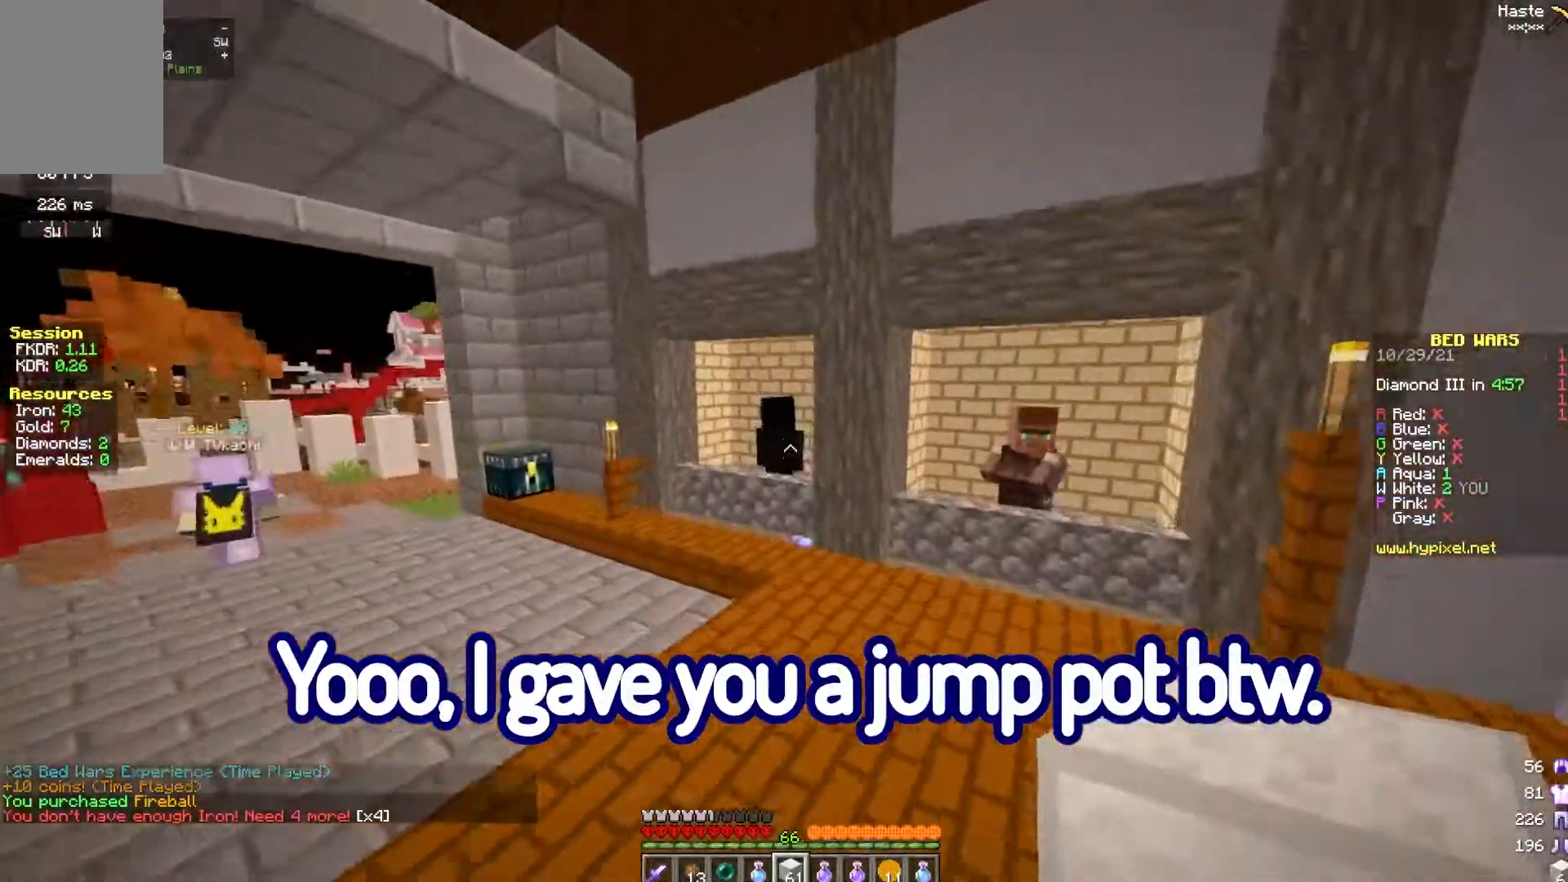
{"keys": ["w"], "mouse": [], "events": [[117, "mouse_left", "down"], [150, "space", "up"], [417, "mouse_left", "up"]]}
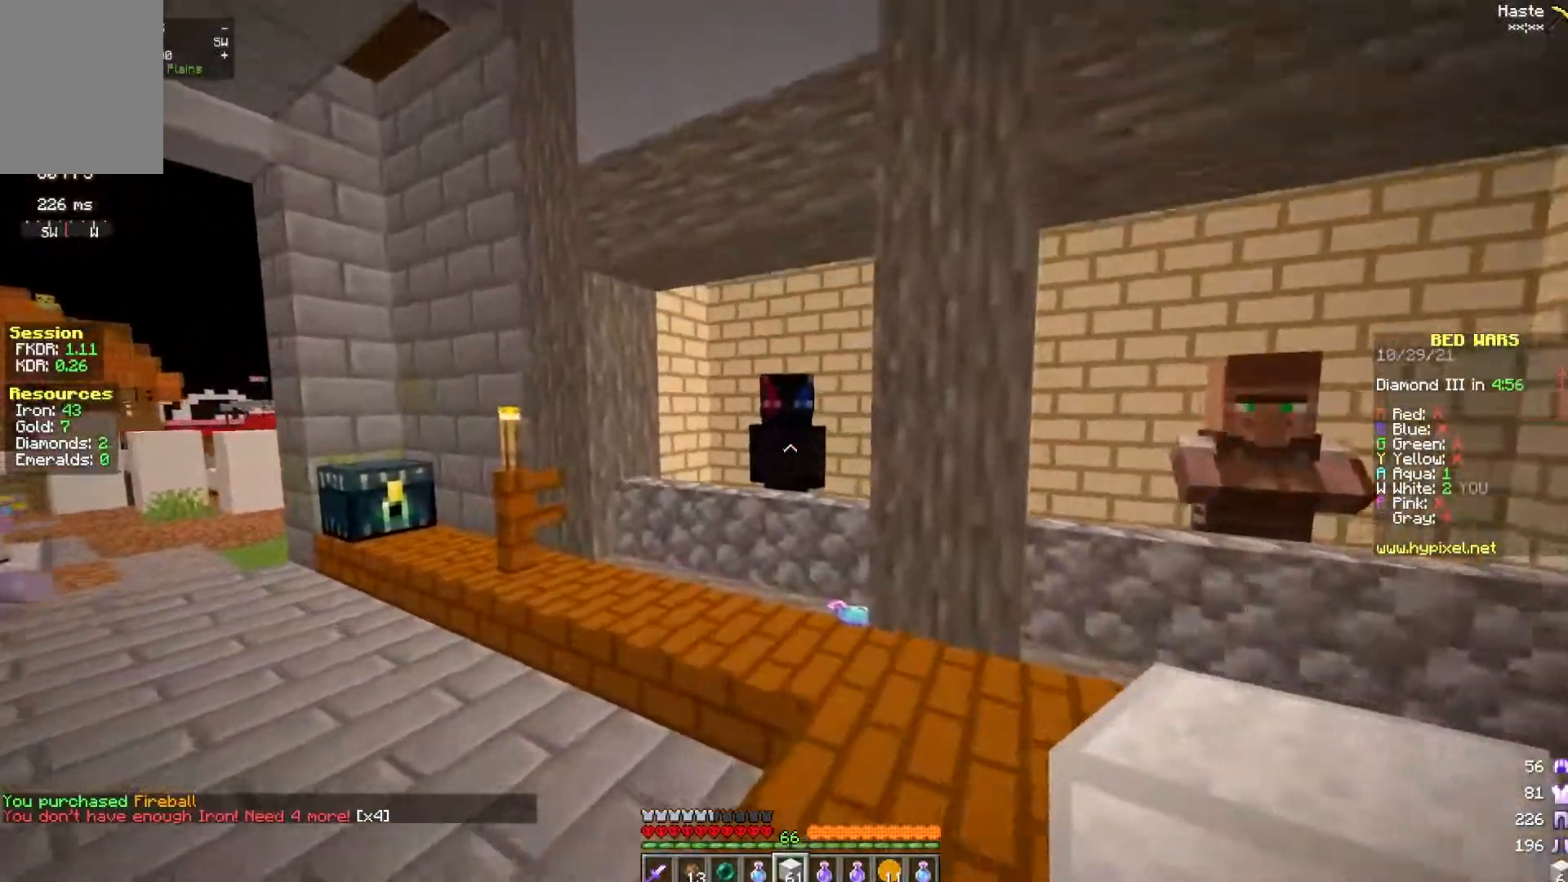
{"keys": [], "mouse": [], "events": [[267, "mouse_right", "down"], [450, "mouse_right", "up"], [500, "w", "up"]]}
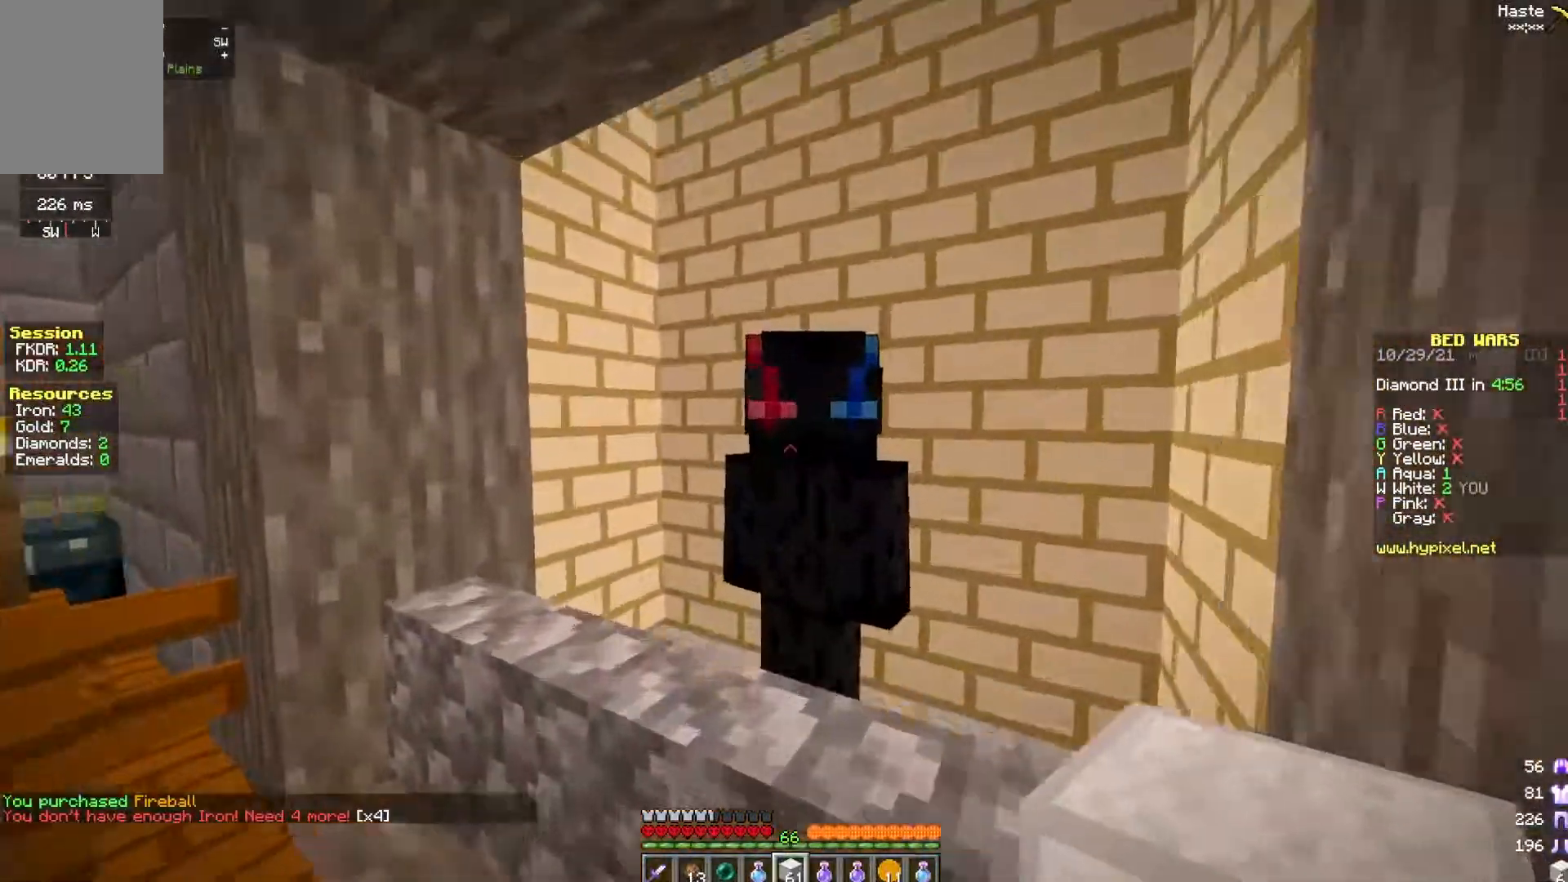
{"keys": [], "mouse": [], "events": []}
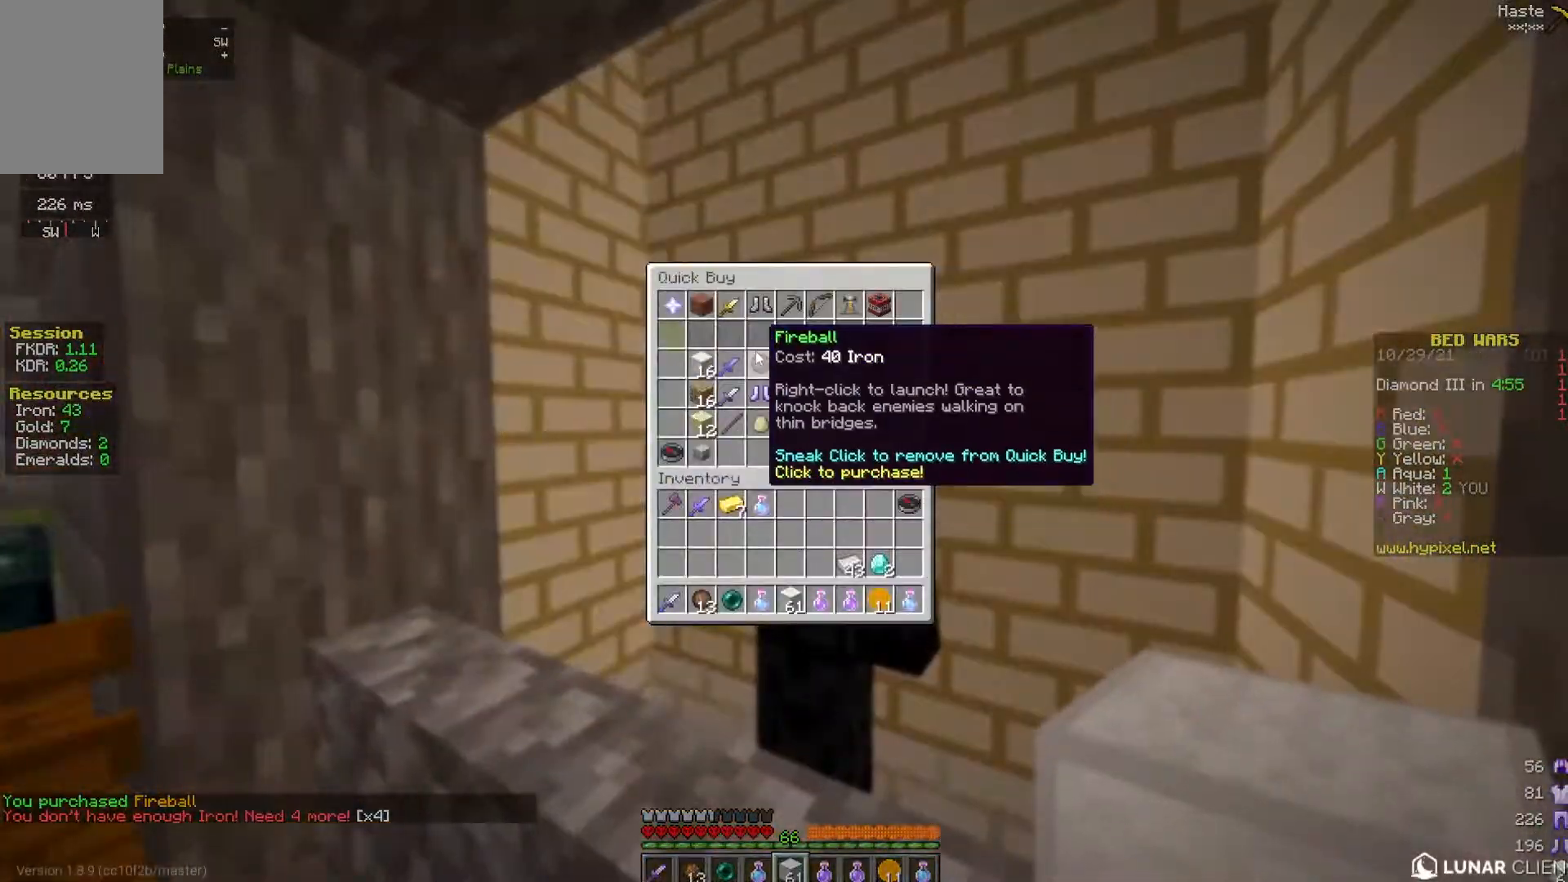
{"keys": [], "mouse": [], "events": []}
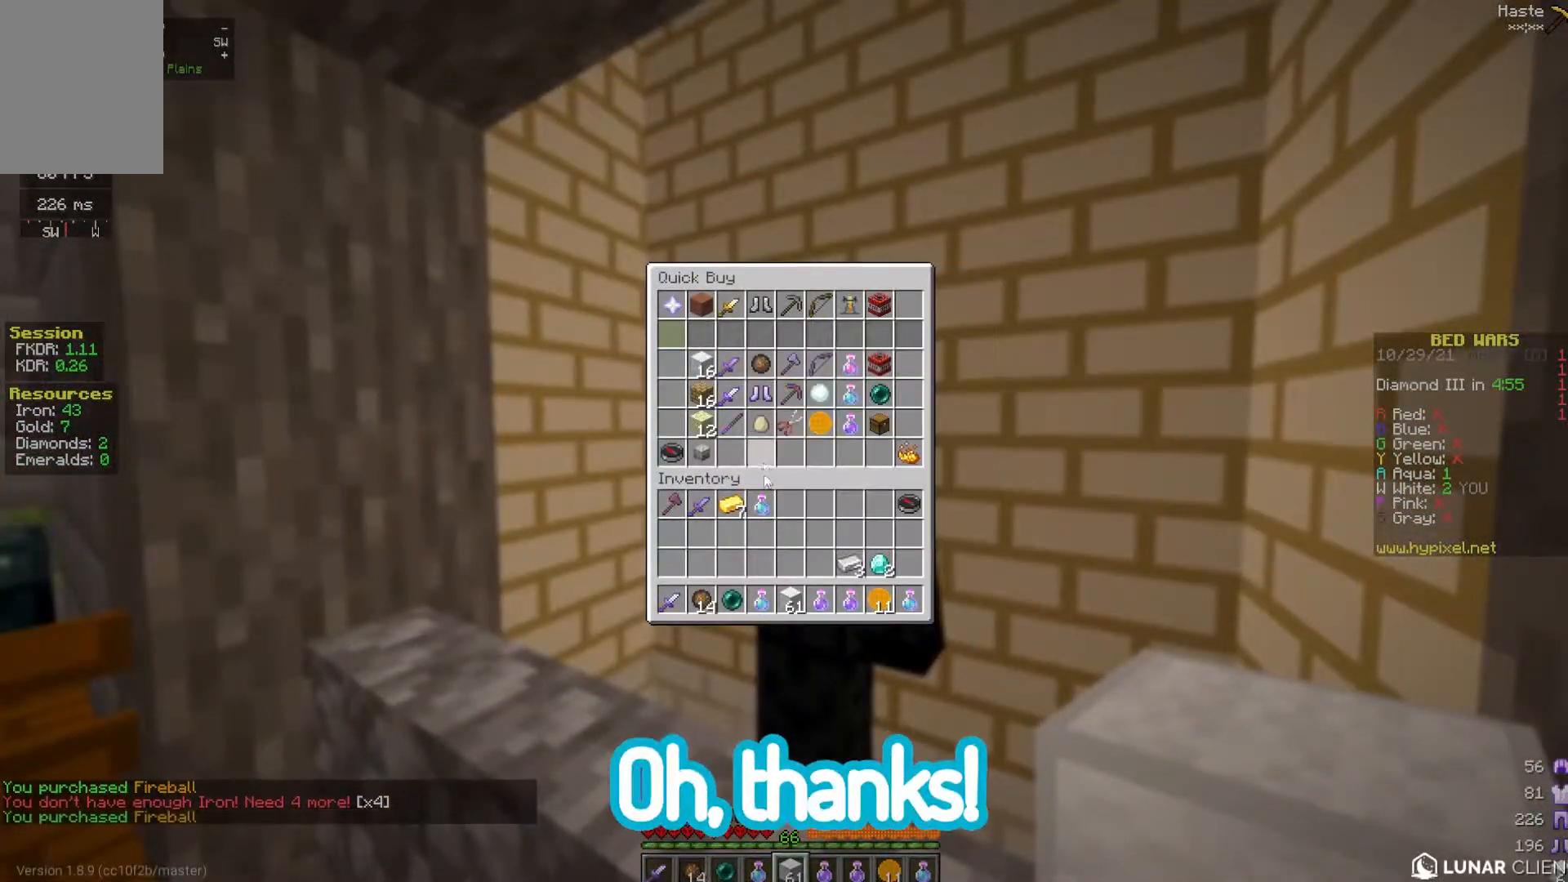
{"keys": [], "mouse": [], "events": []}
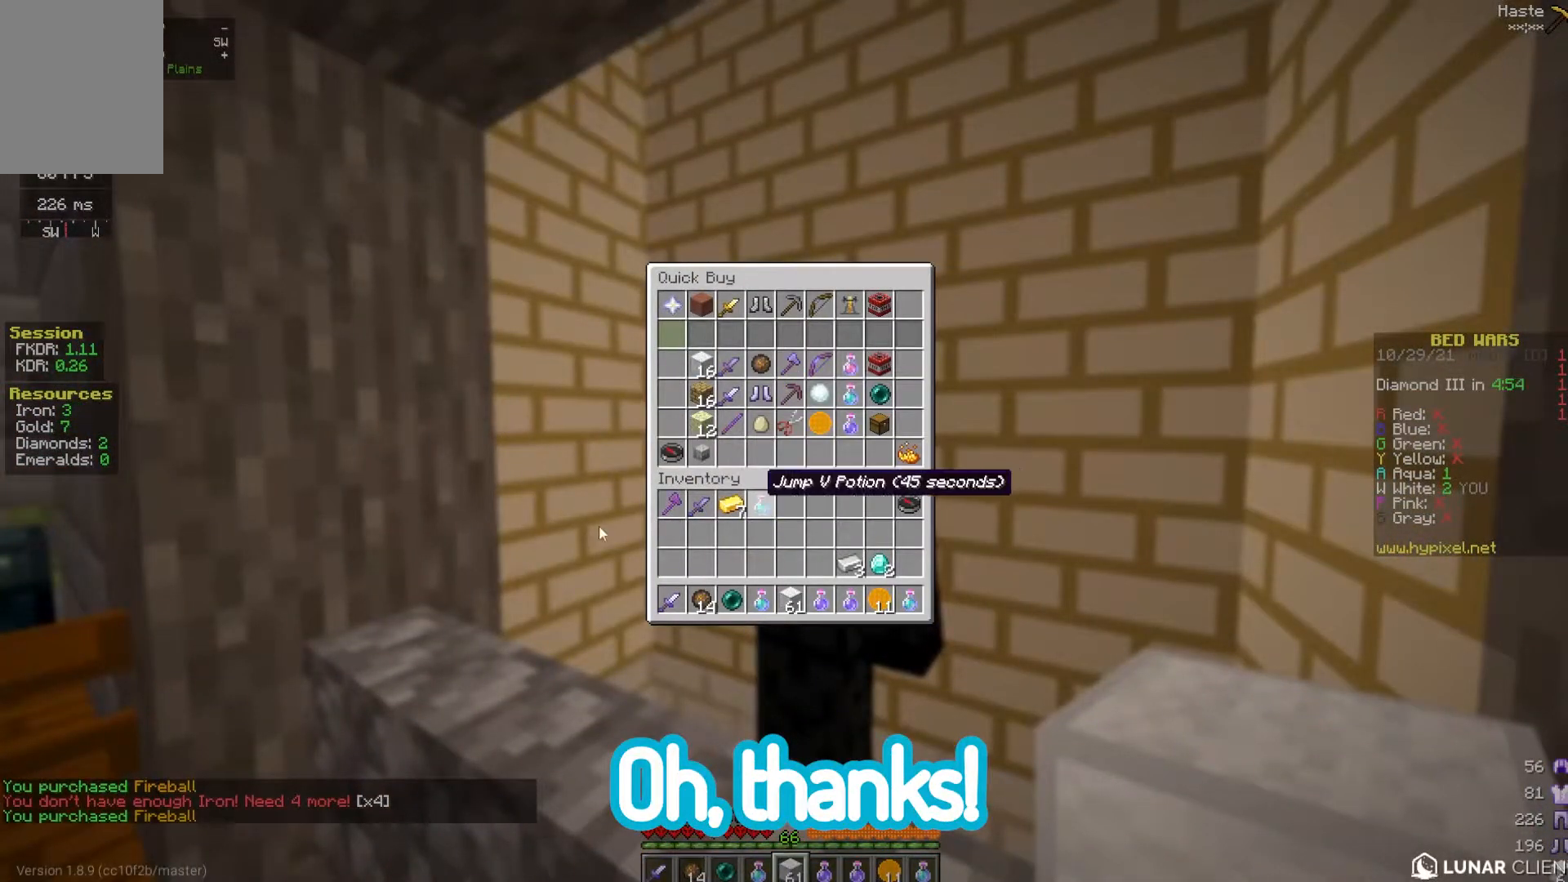
{"keys": ["space", "w"], "mouse": [], "events": [[217, "w", "down"], [417, "space", "down"]]}
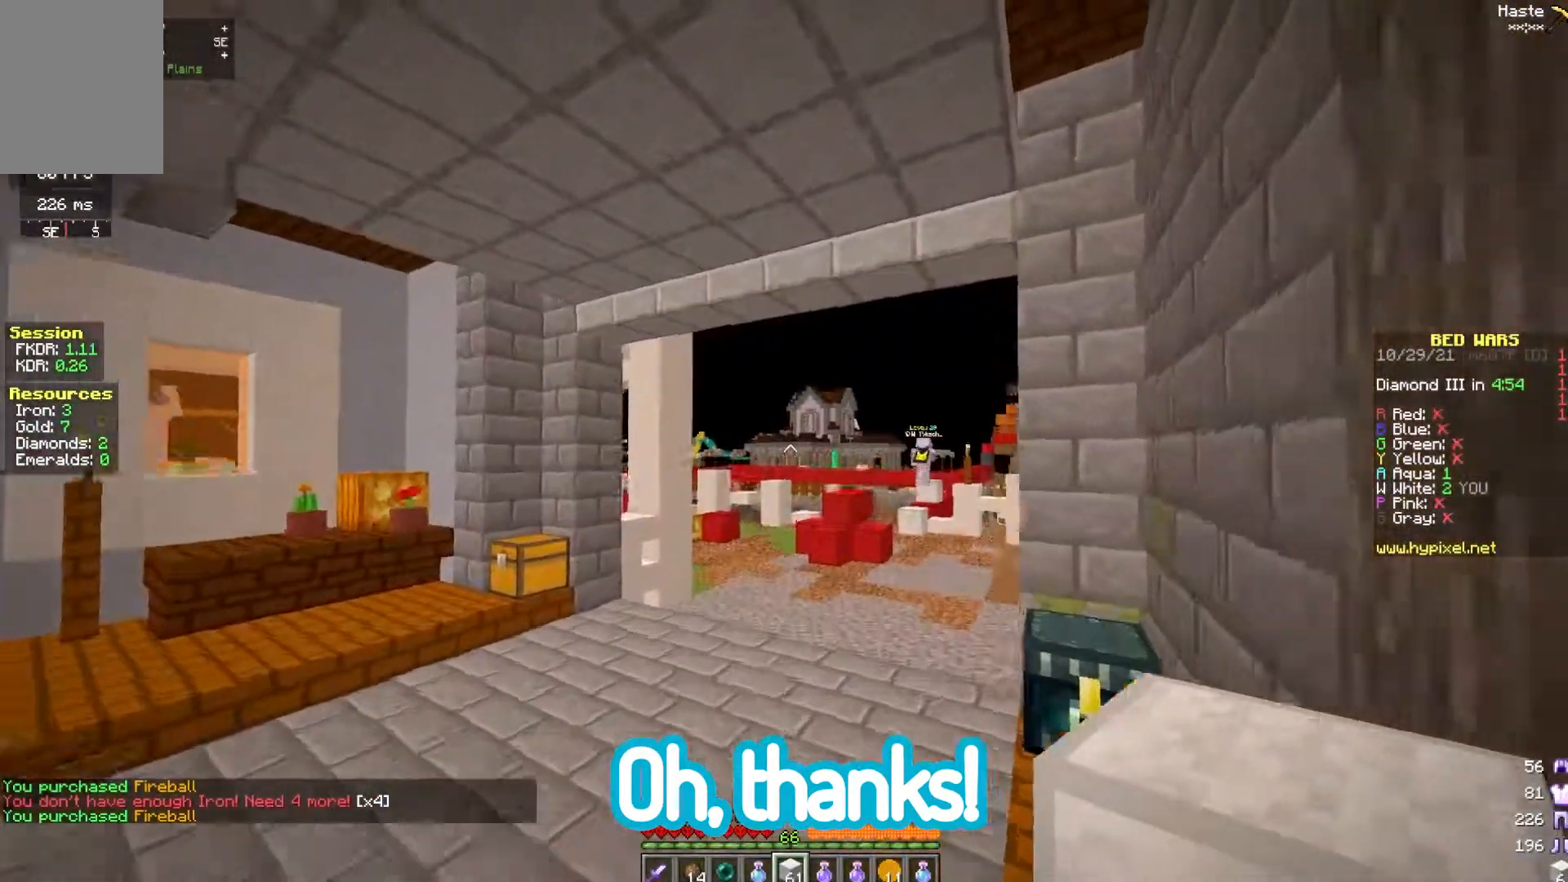
{"keys": ["a", "w"], "mouse": ["left"], "events": [[17, "mouse_left", "down"], [183, "d", "down"], [183, "space", "up"], [233, "a", "down"], [250, "d", "up"]]}
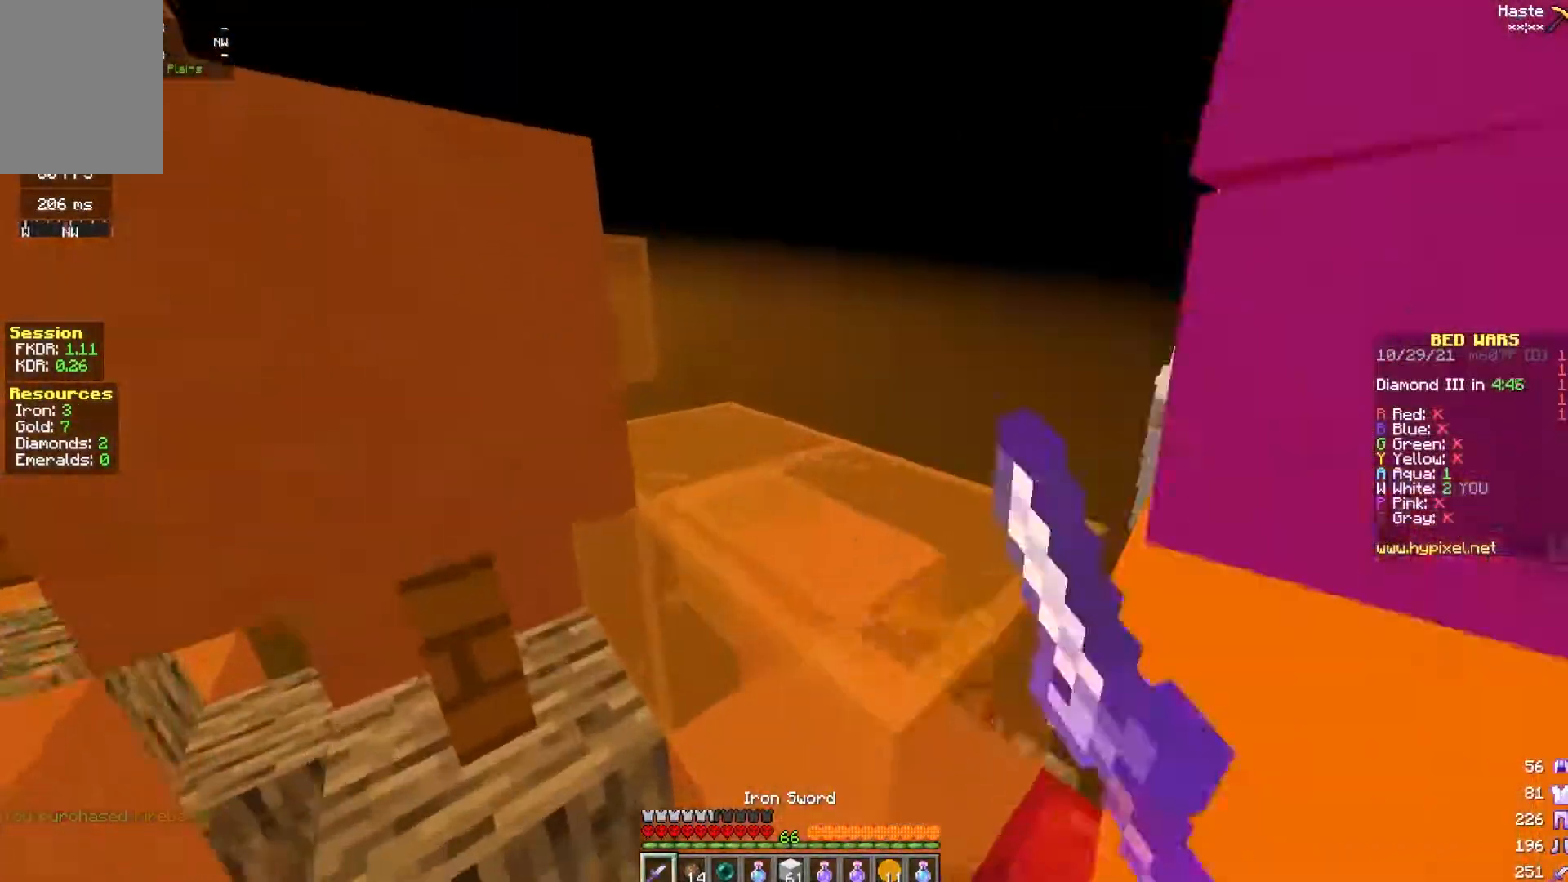
{"keys": ["d"], "mouse": ["left"], "events": [[100, "a", "up"], [300, "a", "down"], [300, "w", "up"], [367, "a", "up"], [500, "d", "down"]]}
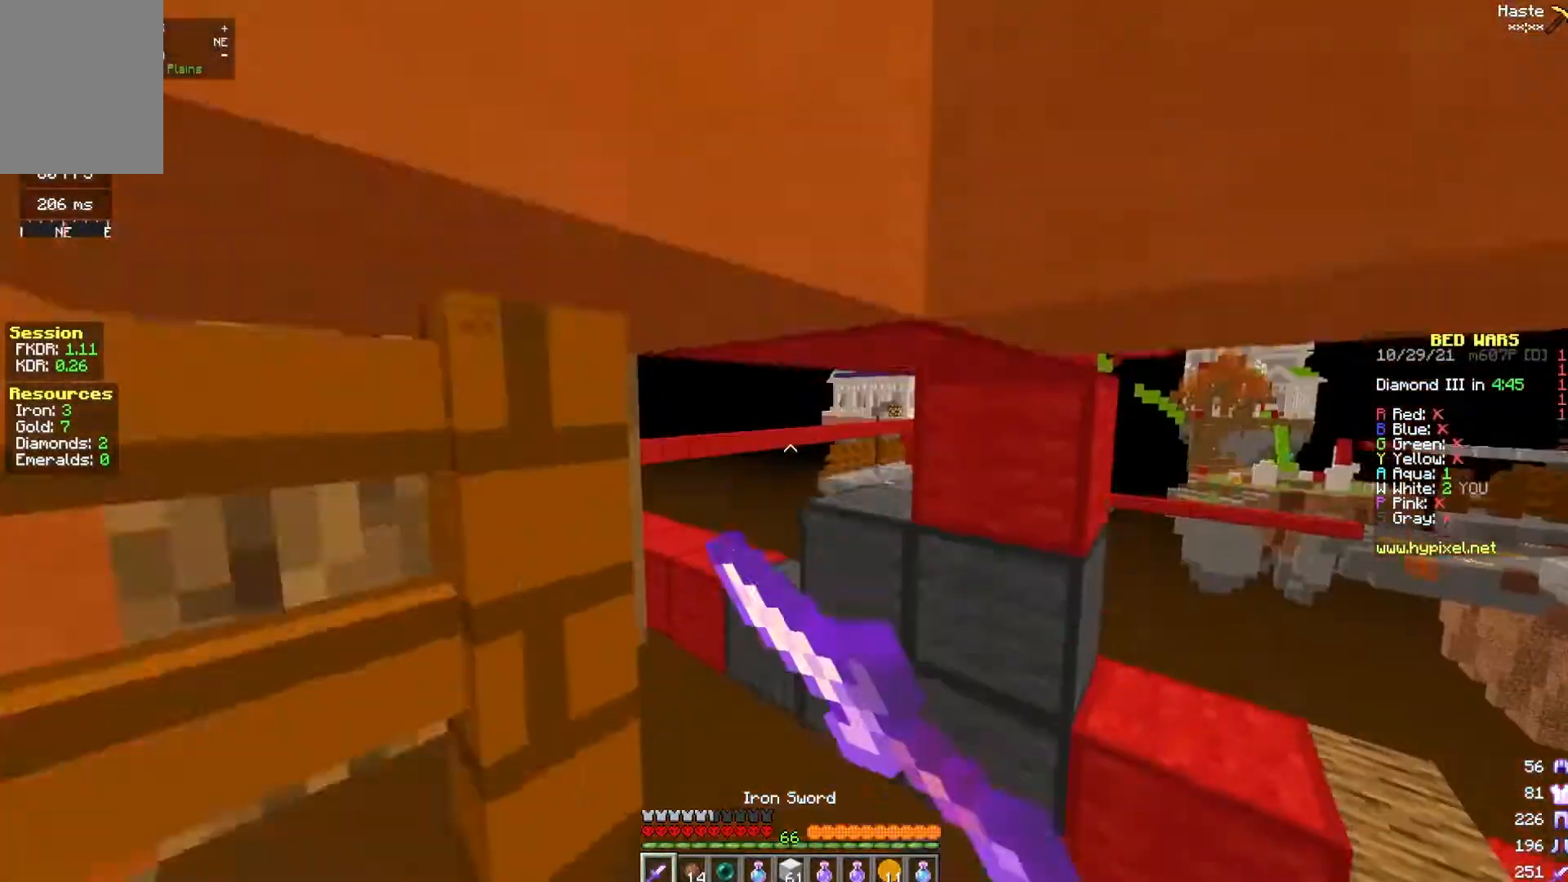
{"keys": [], "mouse": [], "events": [[83, "w", "down"], [150, "d", "up"], [333, "w", "up"], [400, "mouse_left", "up"]]}
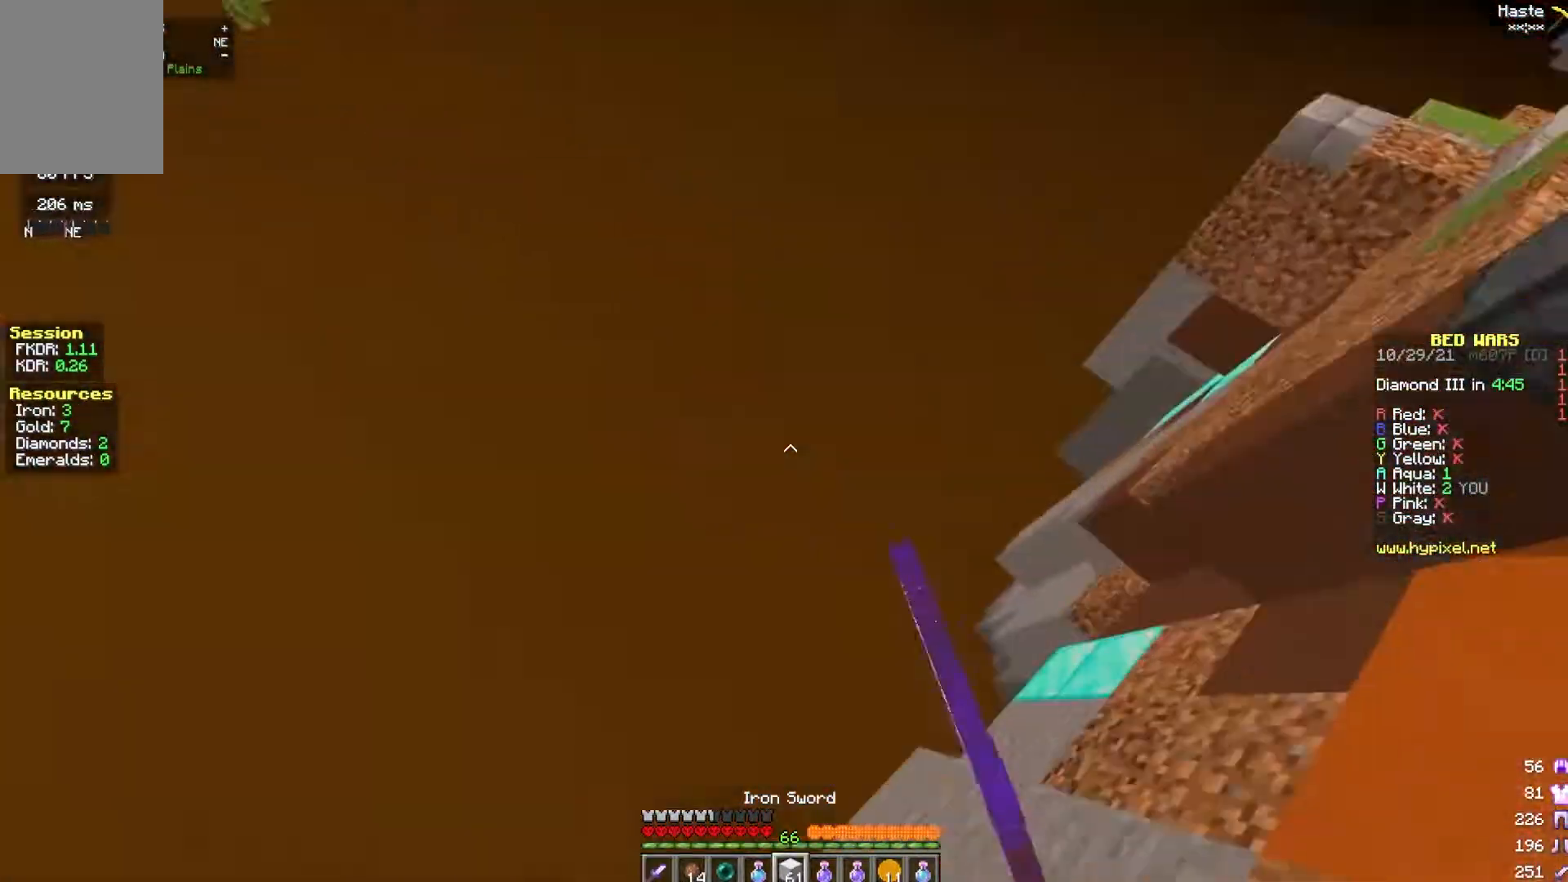
{"keys": ["d"], "mouse": [], "events": [[133, "s", "down"], [283, "d", "down"], [467, "s", "up"]]}
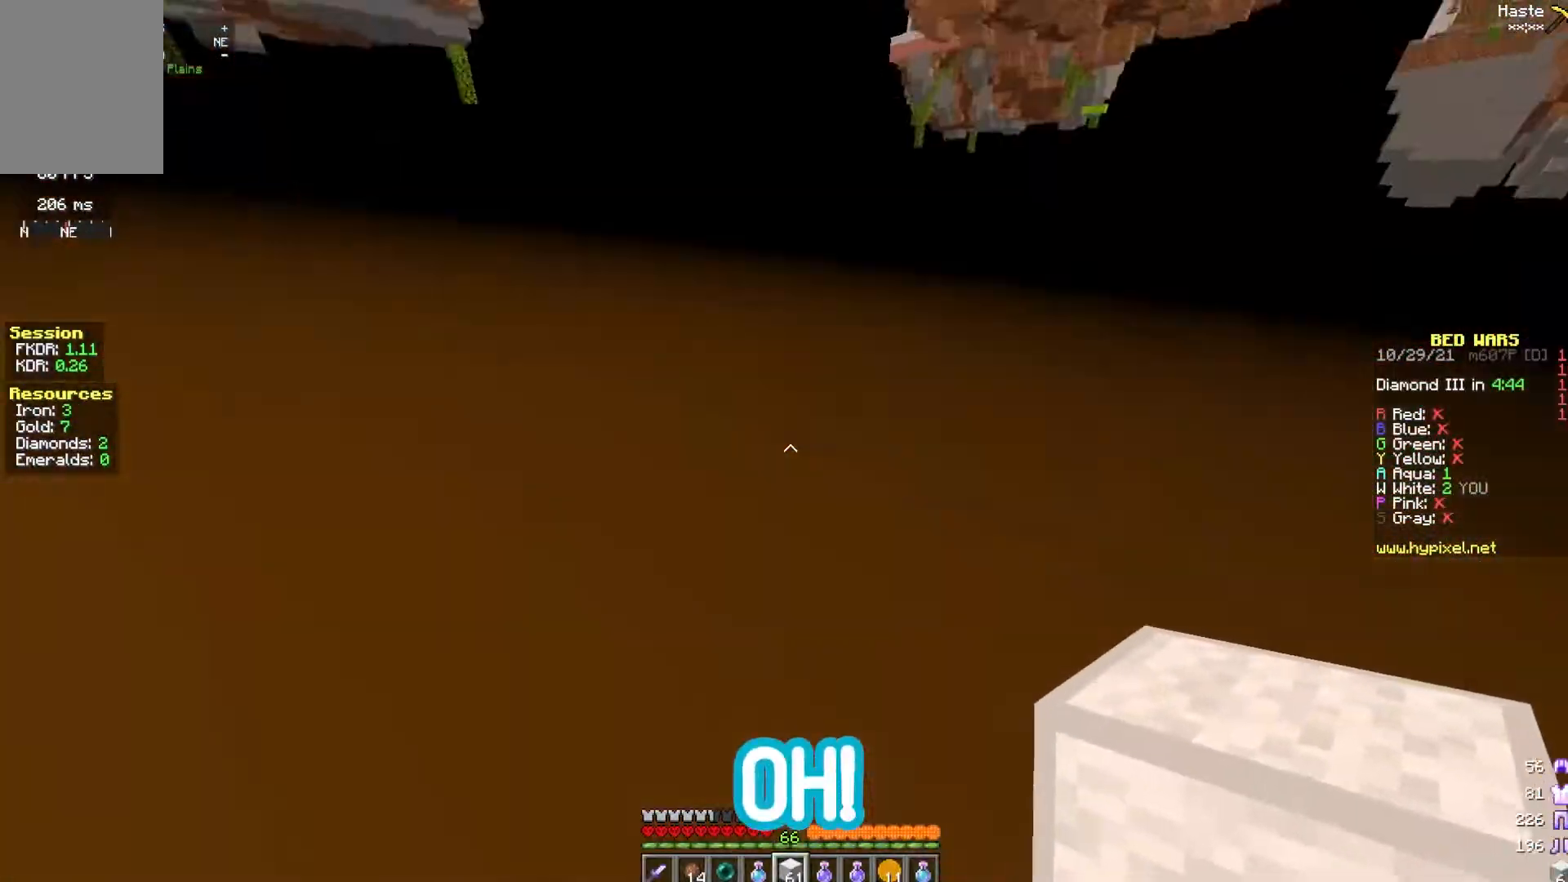
{"keys": ["w"], "mouse": [], "events": [[117, "d", "up"], [117, "w", "down"]]}
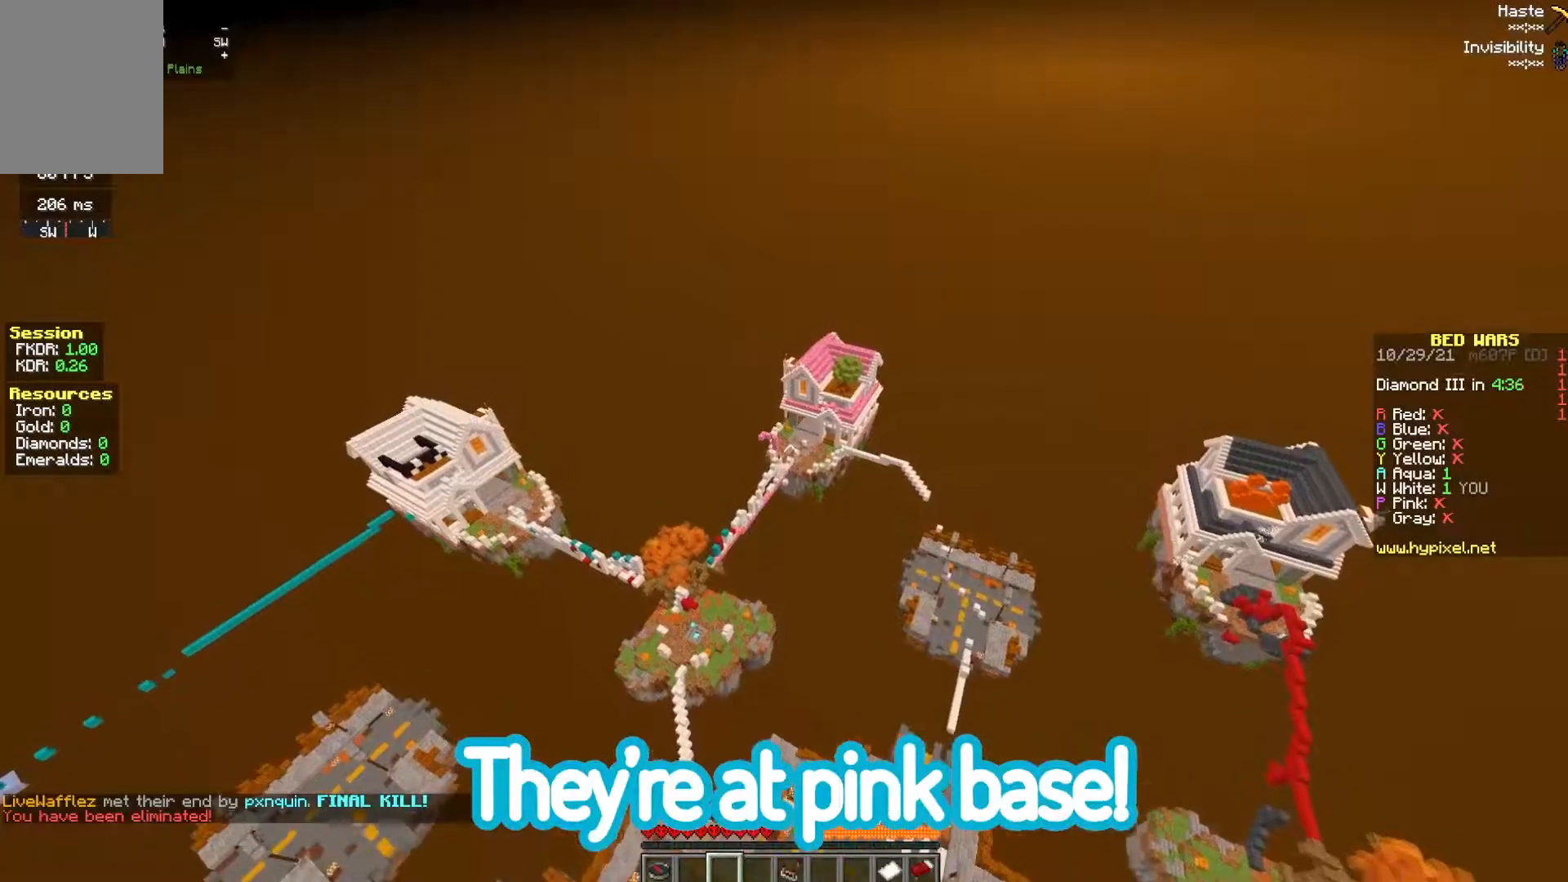
{"keys": ["w"], "mouse": [], "events": []}
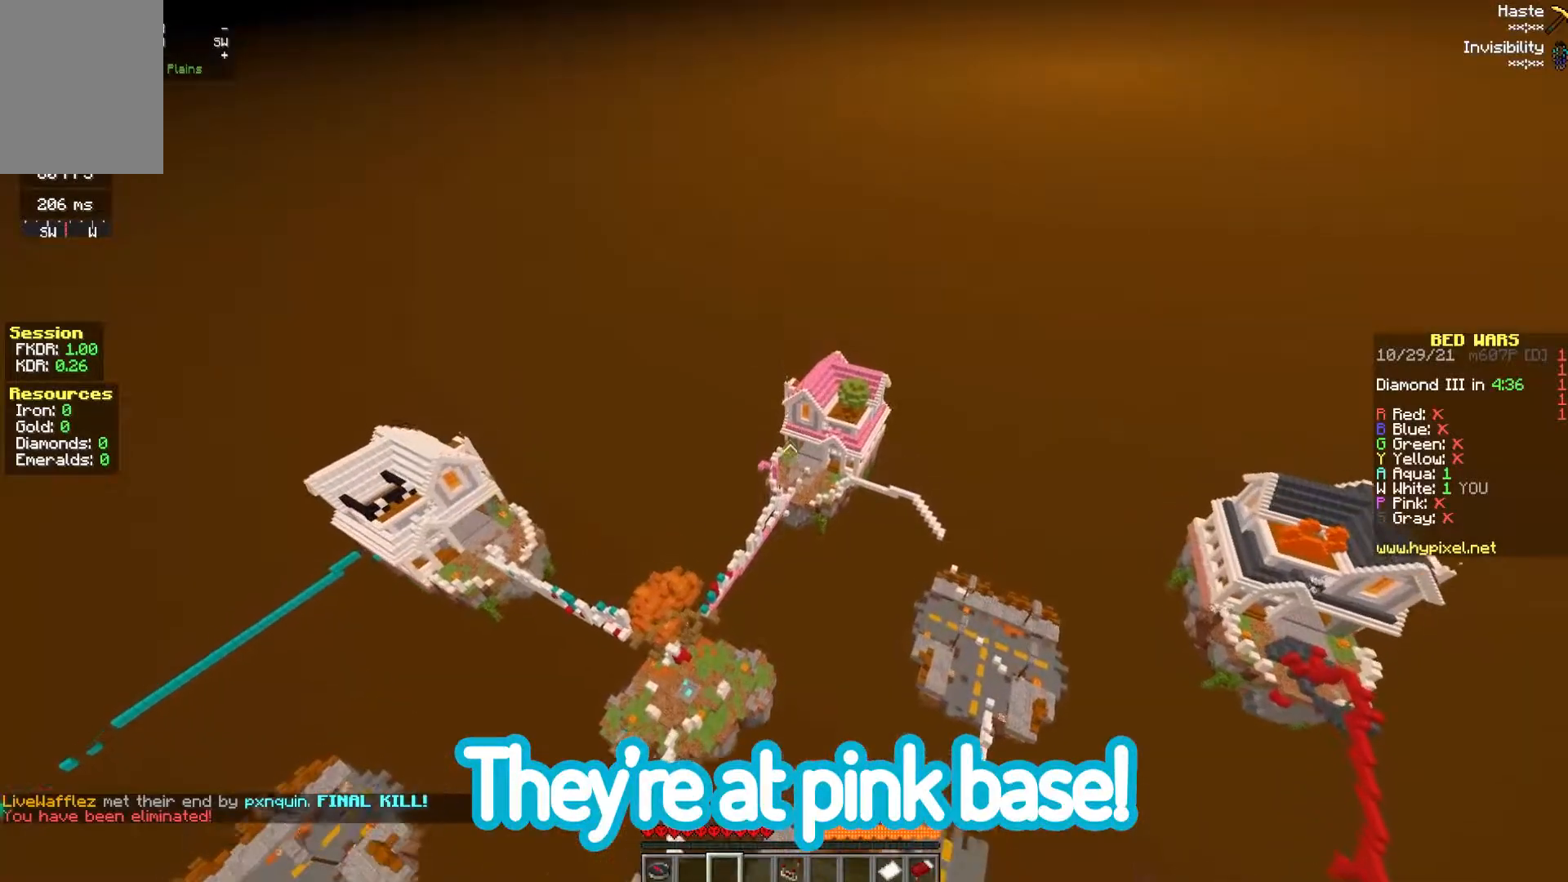
{"keys": ["w"], "mouse": [], "events": []}
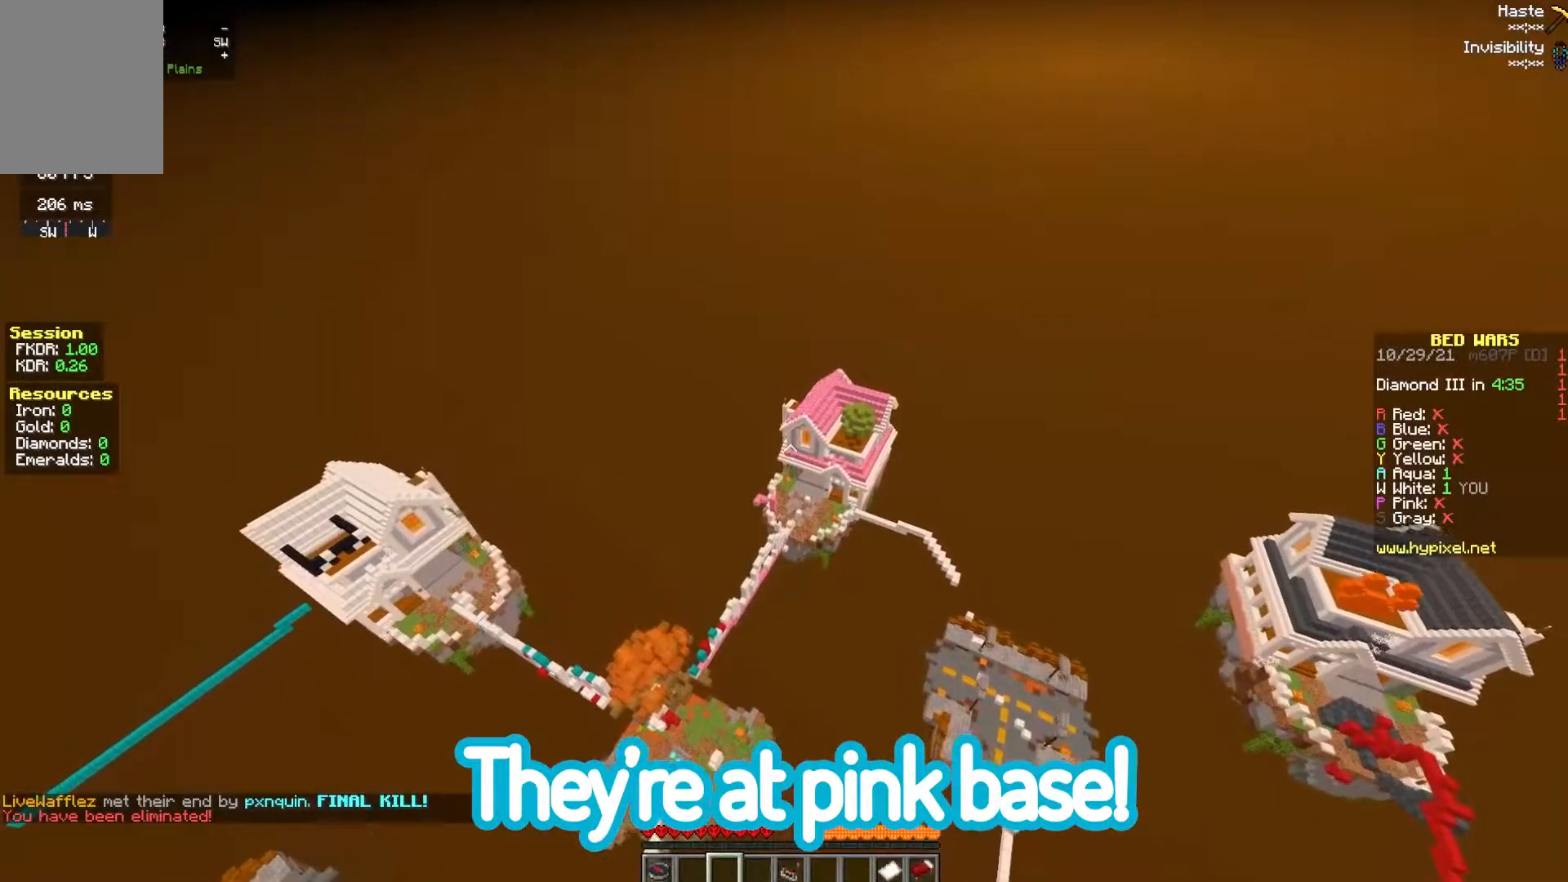
{"keys": ["w"], "mouse": [], "events": []}
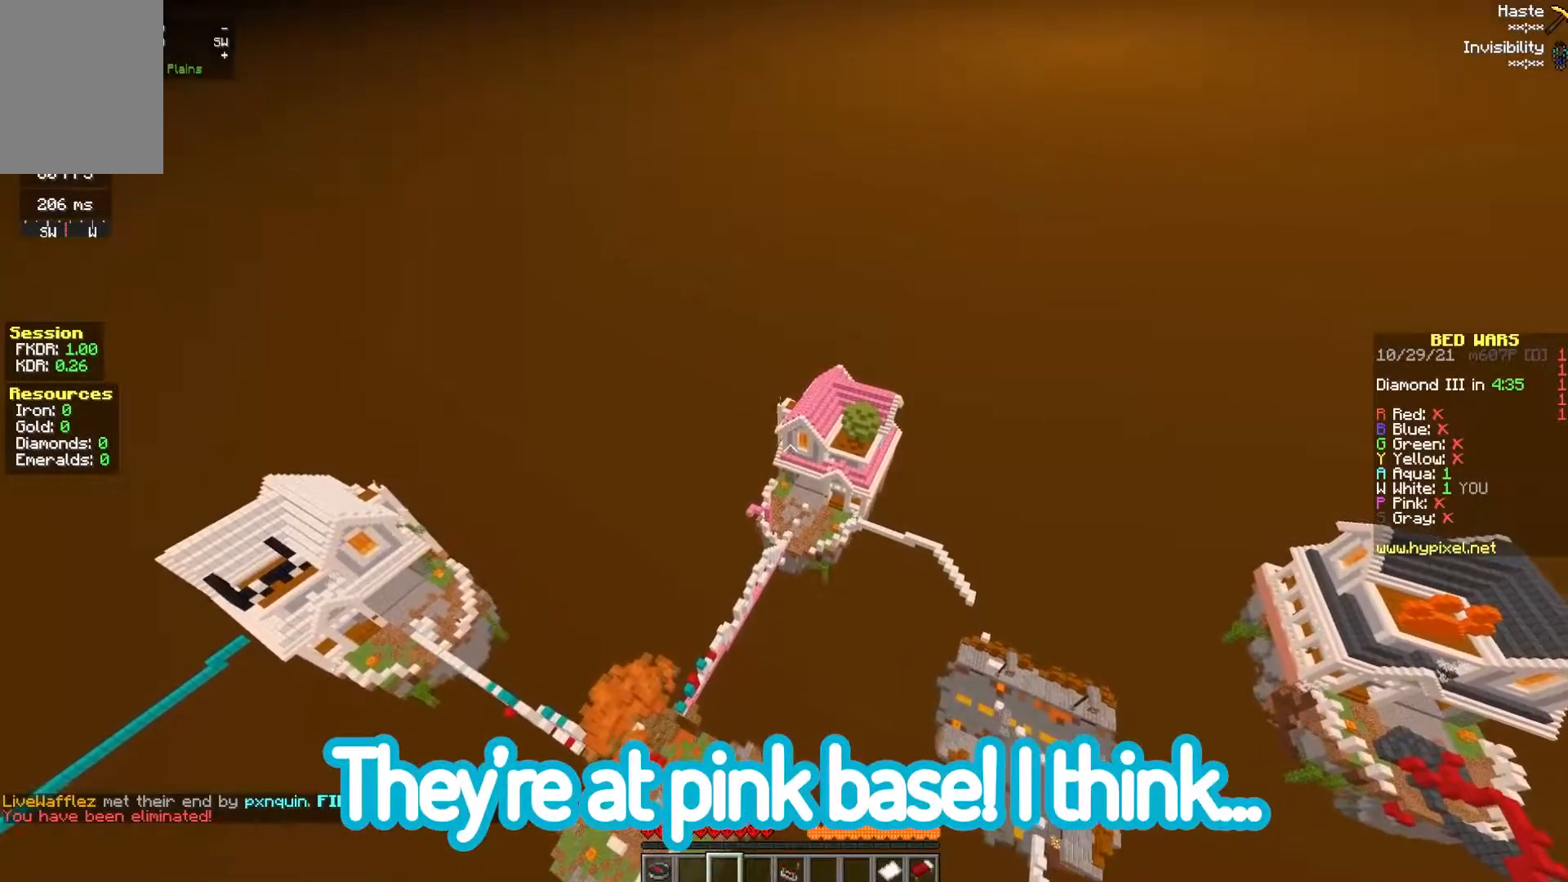
{"keys": ["w"], "mouse": [], "events": []}